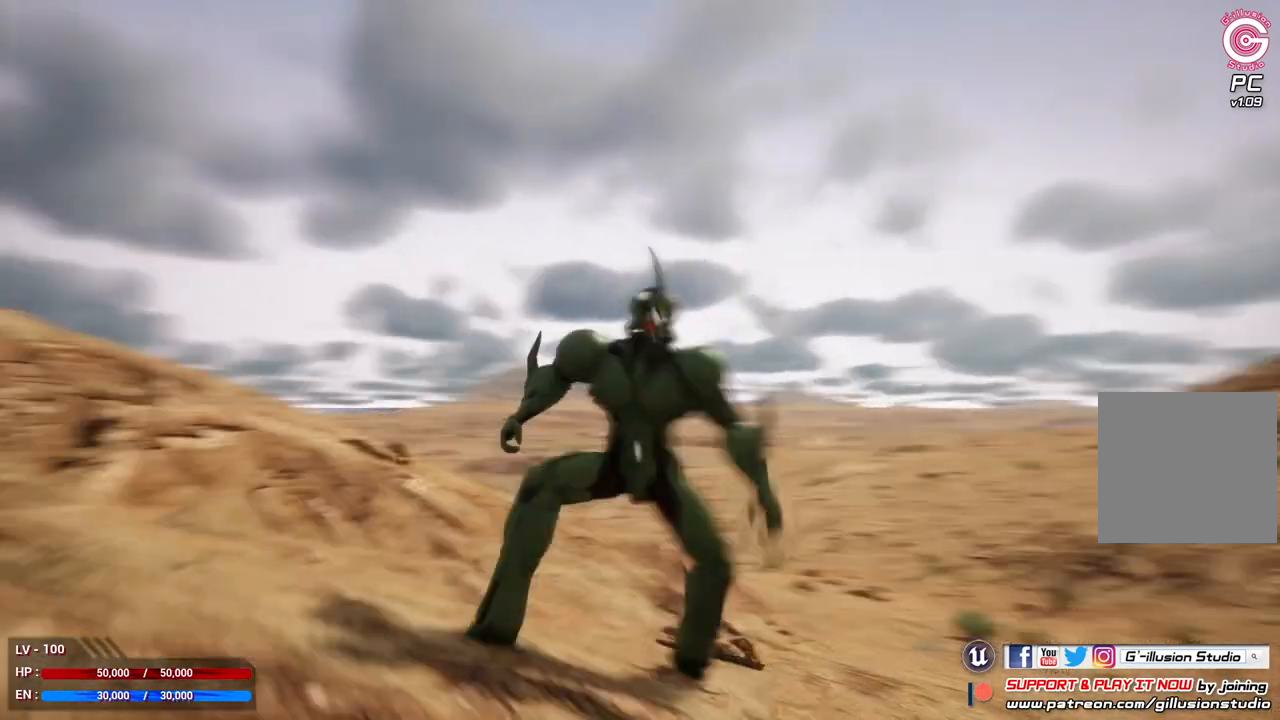
Gameplay with a controller (Xbox layout); each line is a JSON object with the inputs held at the frame after it. "events" lists button and stick changes between this image and that frame as [ms after this image, input, new state], when the widget could be followed in between.
{"buttons": [], "left_stick": "center", "right_stick": "center", "events": [[500, "right_stick", "center"]]}
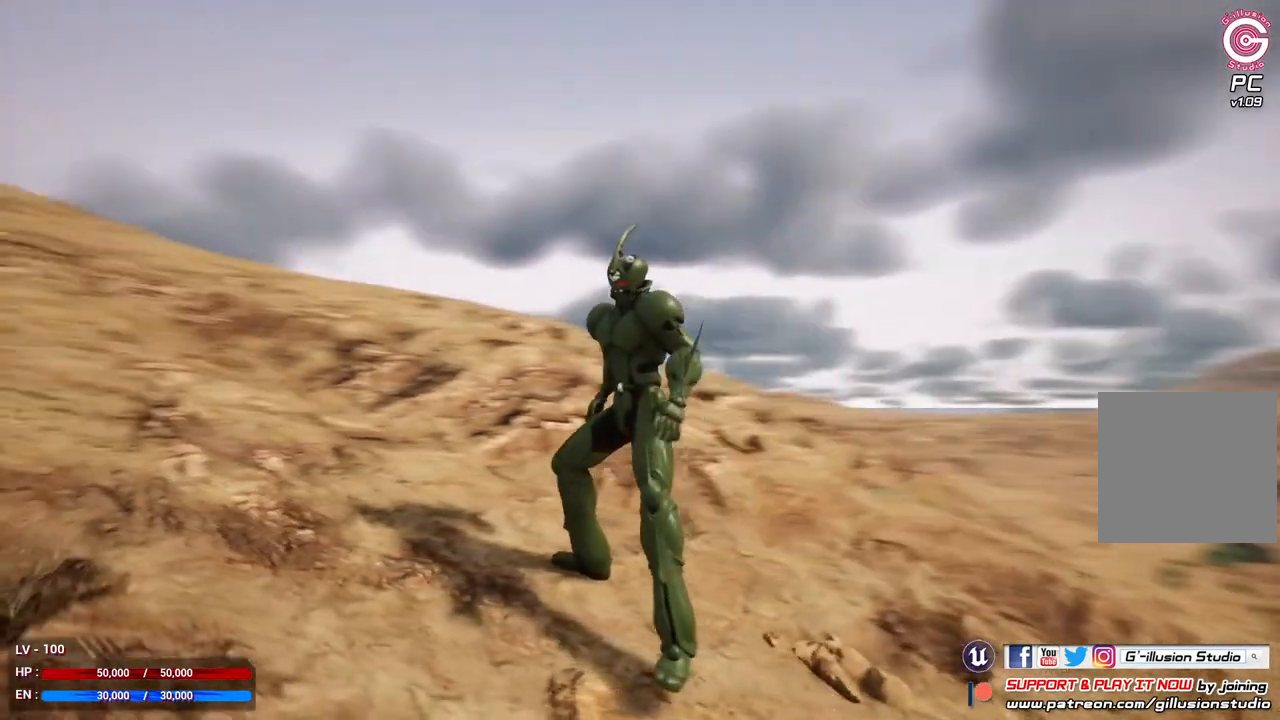
{"buttons": [], "left_stick": "center", "right_stick": "center", "events": []}
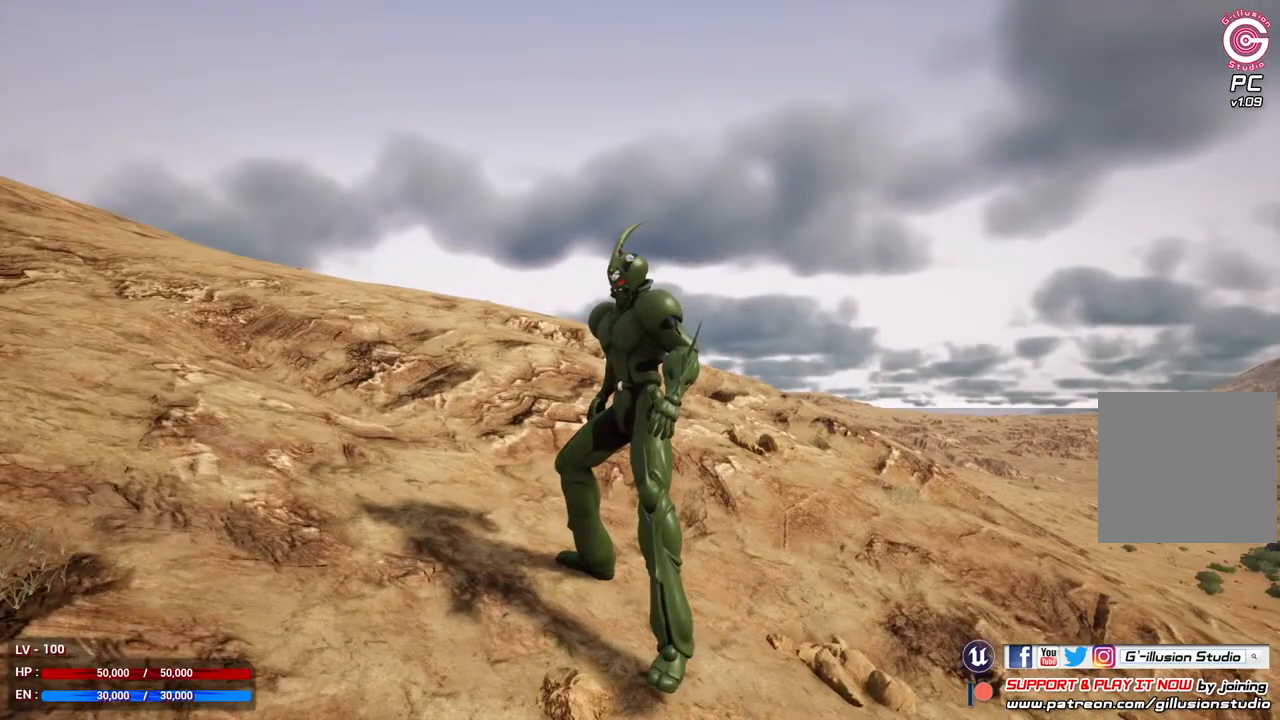
{"buttons": ["L1"], "left_stick": "center", "right_stick": "center", "events": [[133, "L1", "down"], [333, "A", "down"], [433, "A", "up"]]}
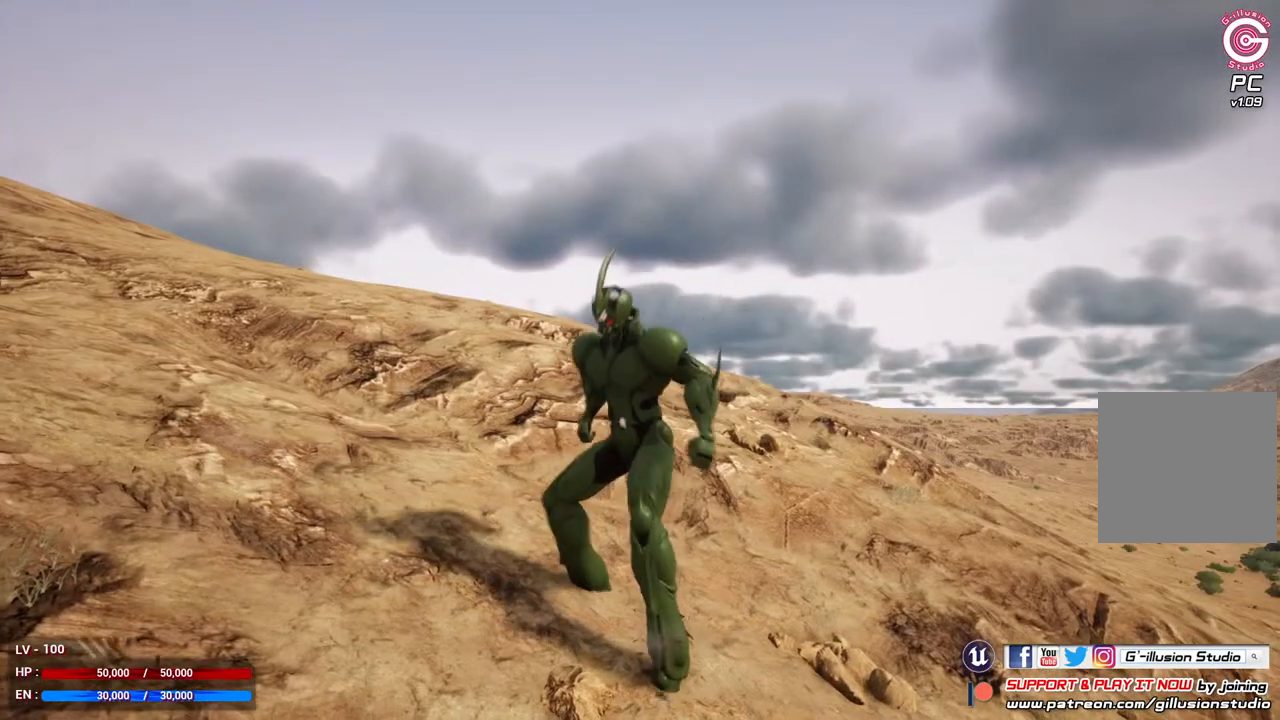
{"buttons": ["L1"], "left_stick": "center", "right_stick": "center", "events": []}
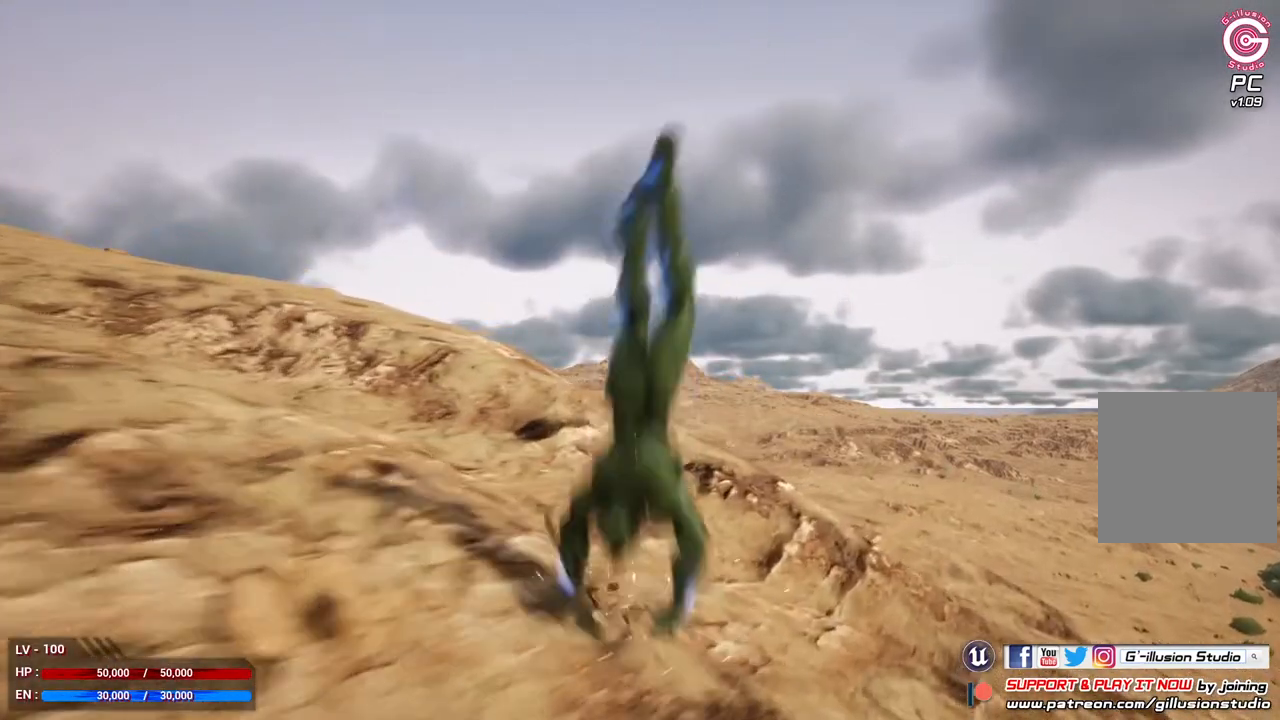
{"buttons": ["A", "L1"], "left_stick": "center", "right_stick": "center", "events": [[167, "R2", "down"], [333, "R2", "up"], [467, "A", "down"]]}
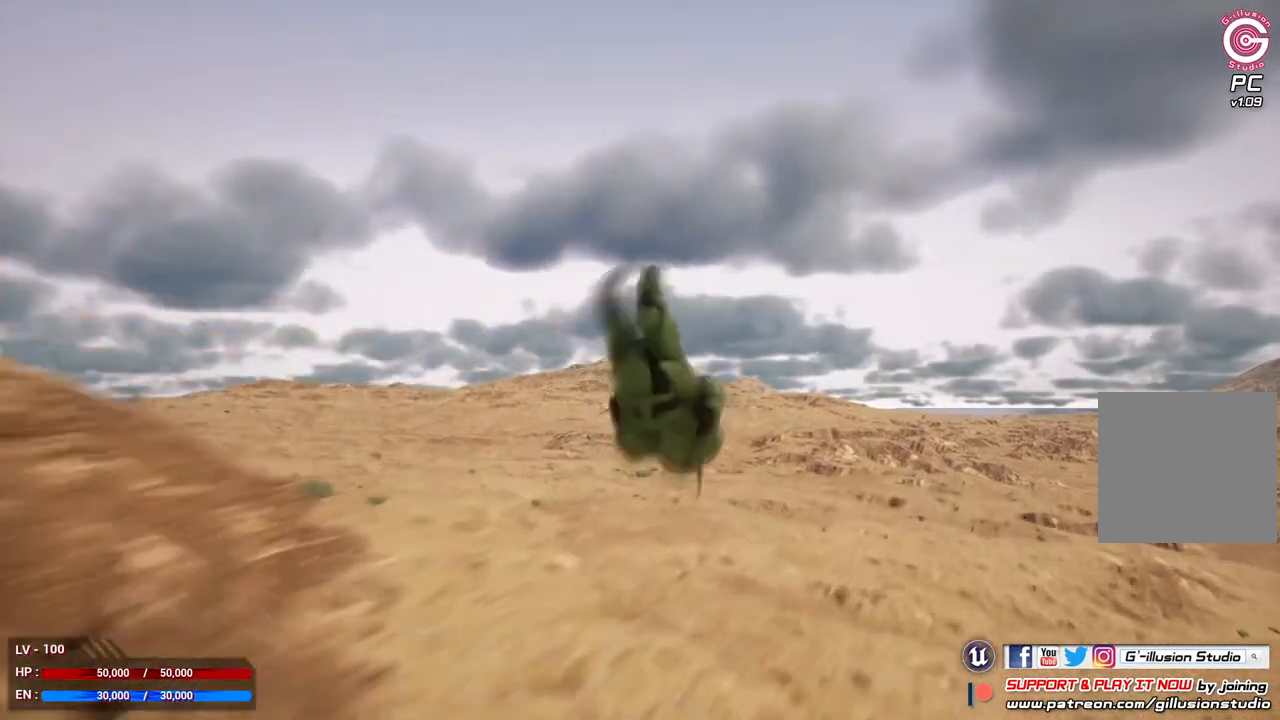
{"buttons": ["L1"], "left_stick": "center", "right_stick": "center", "events": [[233, "A", "up"]]}
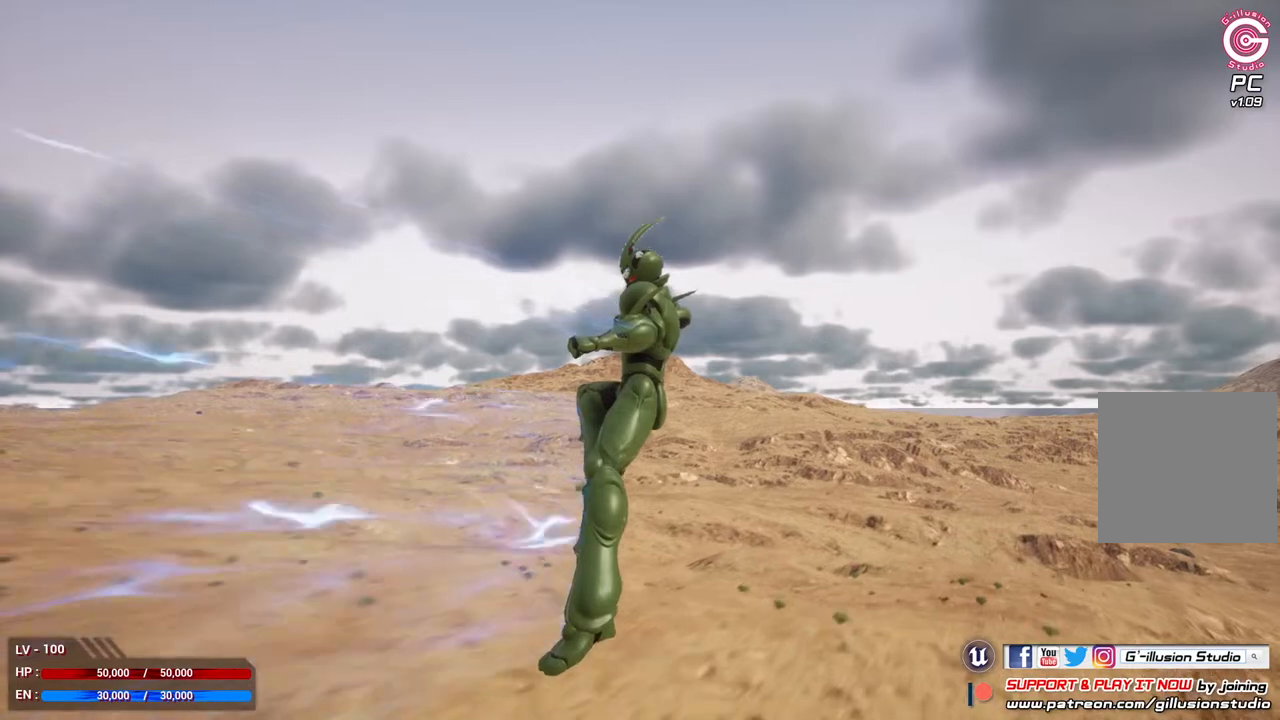
{"buttons": ["L1"], "left_stick": "center", "right_stick": "center", "events": [[433, "B", "down"], [500, "B", "up"]]}
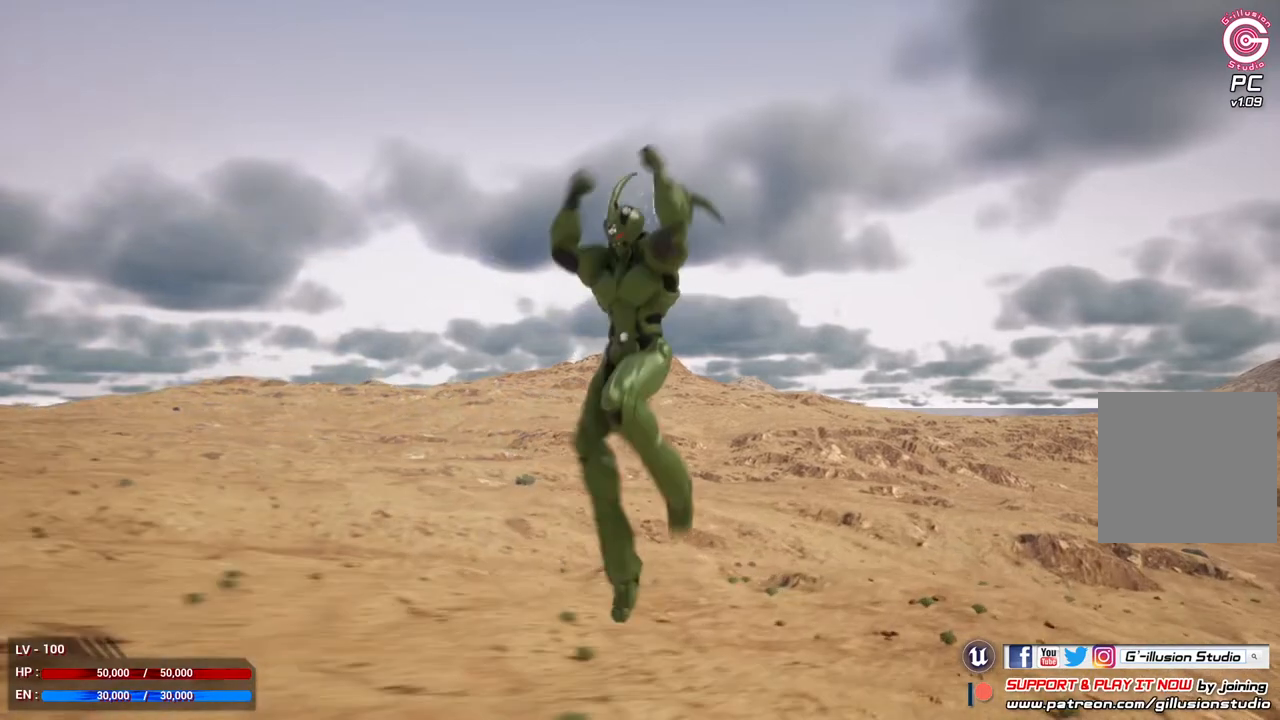
{"buttons": ["L1"], "left_stick": "center", "right_stick": "center", "events": []}
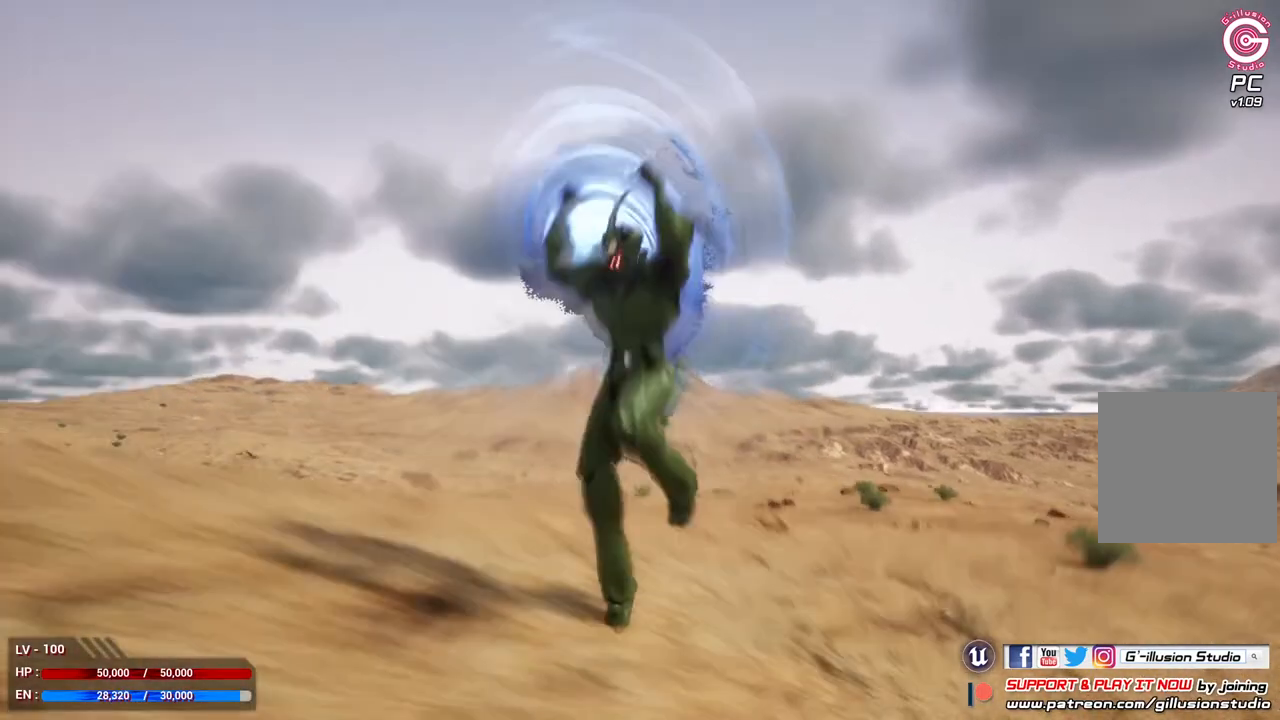
{"buttons": ["L1"], "left_stick": "center", "right_stick": "center", "events": []}
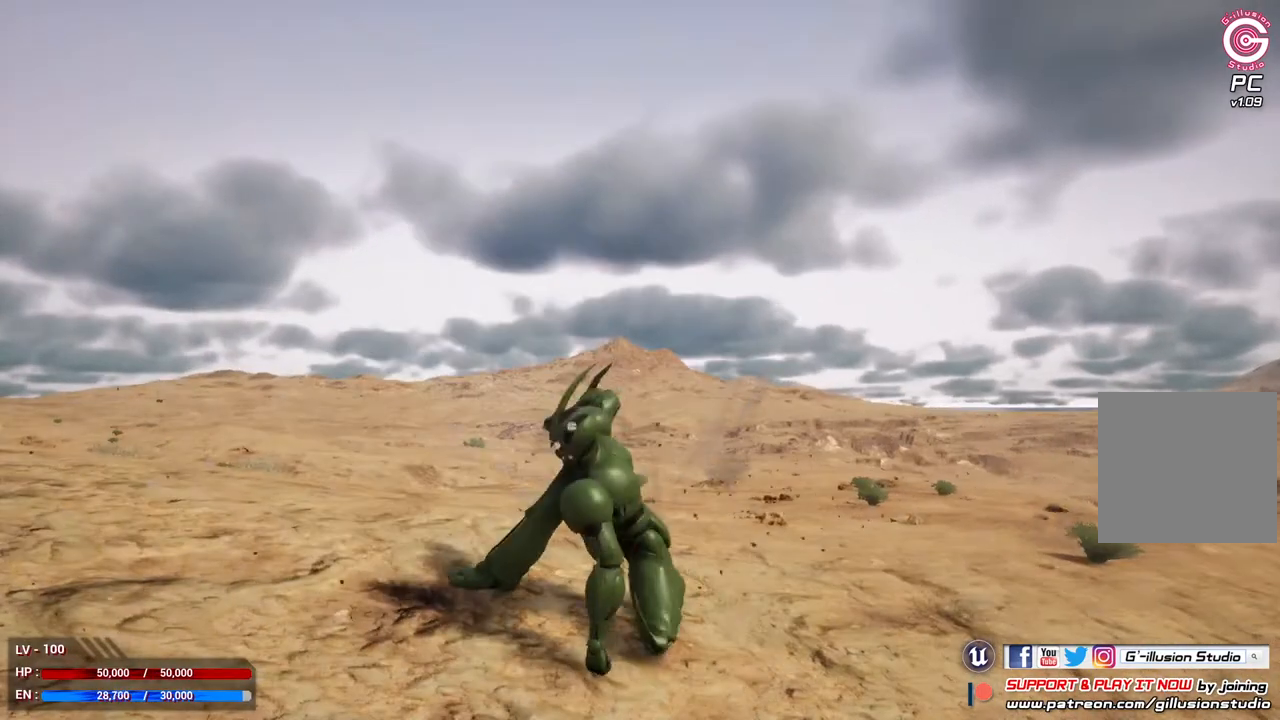
{"buttons": ["L1"], "left_stick": "center", "right_stick": "center", "events": []}
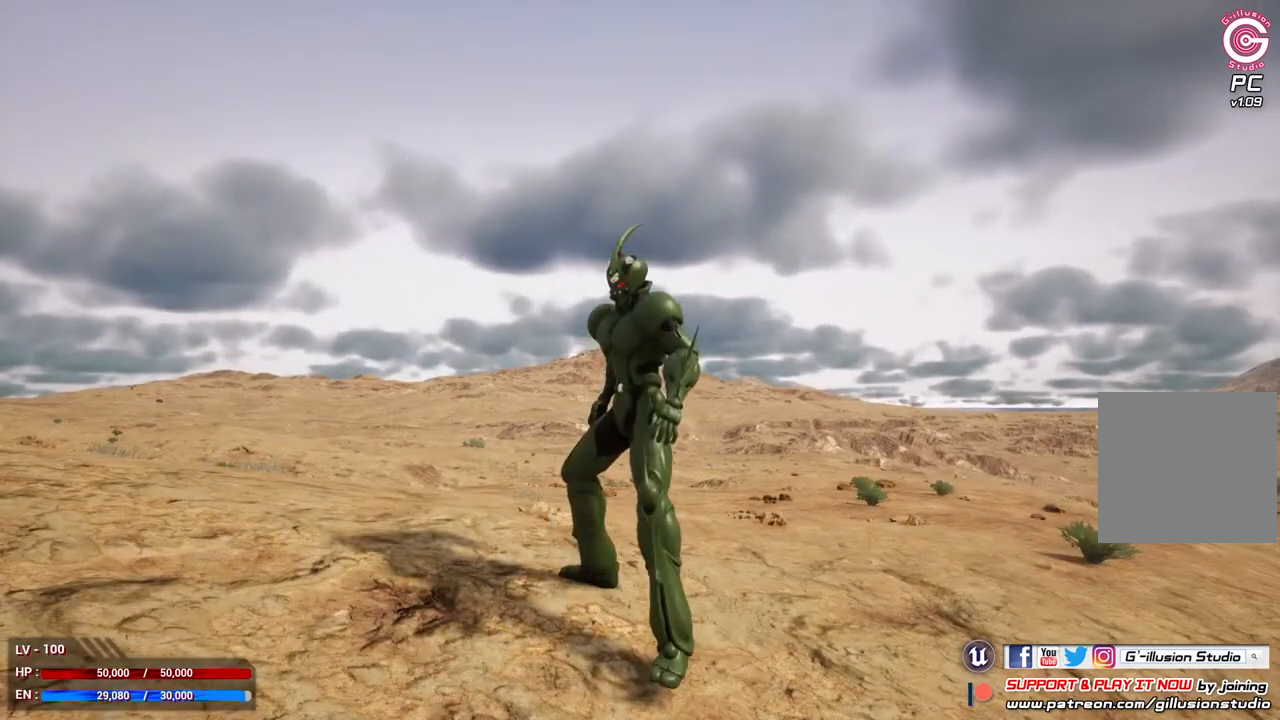
{"buttons": ["Y"], "left_stick": "center", "right_stick": "center", "events": [[100, "L1", "up"], [233, "Y", "down"], [367, "Y", "up"], [467, "Y", "down"]]}
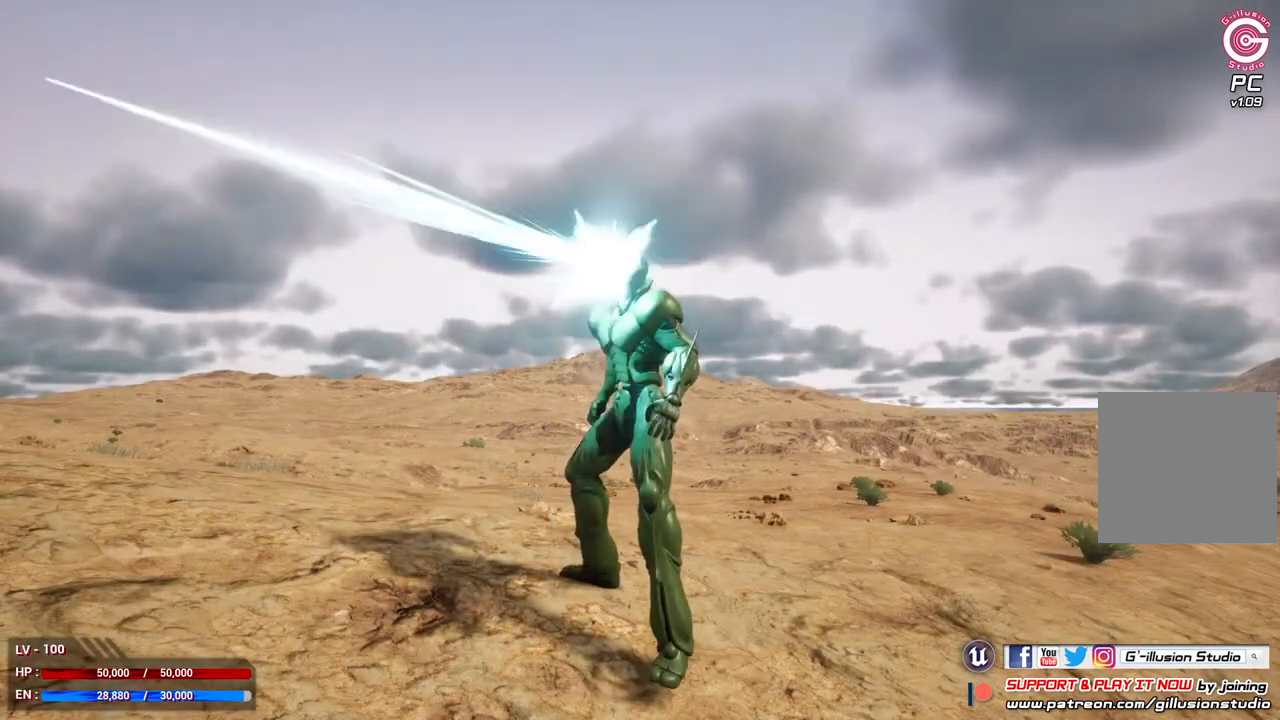
{"buttons": [], "left_stick": "center", "right_stick": "center", "events": [[67, "Y", "up"], [167, "Y", "down"], [267, "Y", "up"]]}
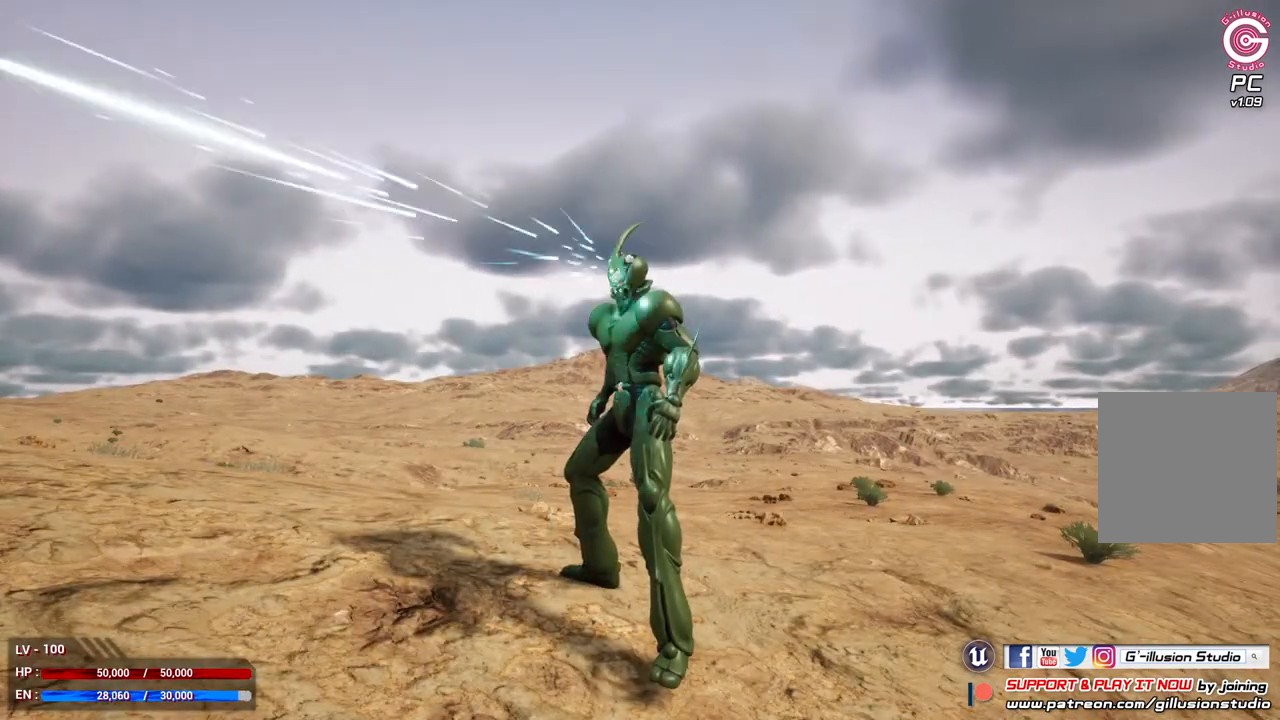
{"buttons": [], "left_stick": "center", "right_stick": "center", "events": []}
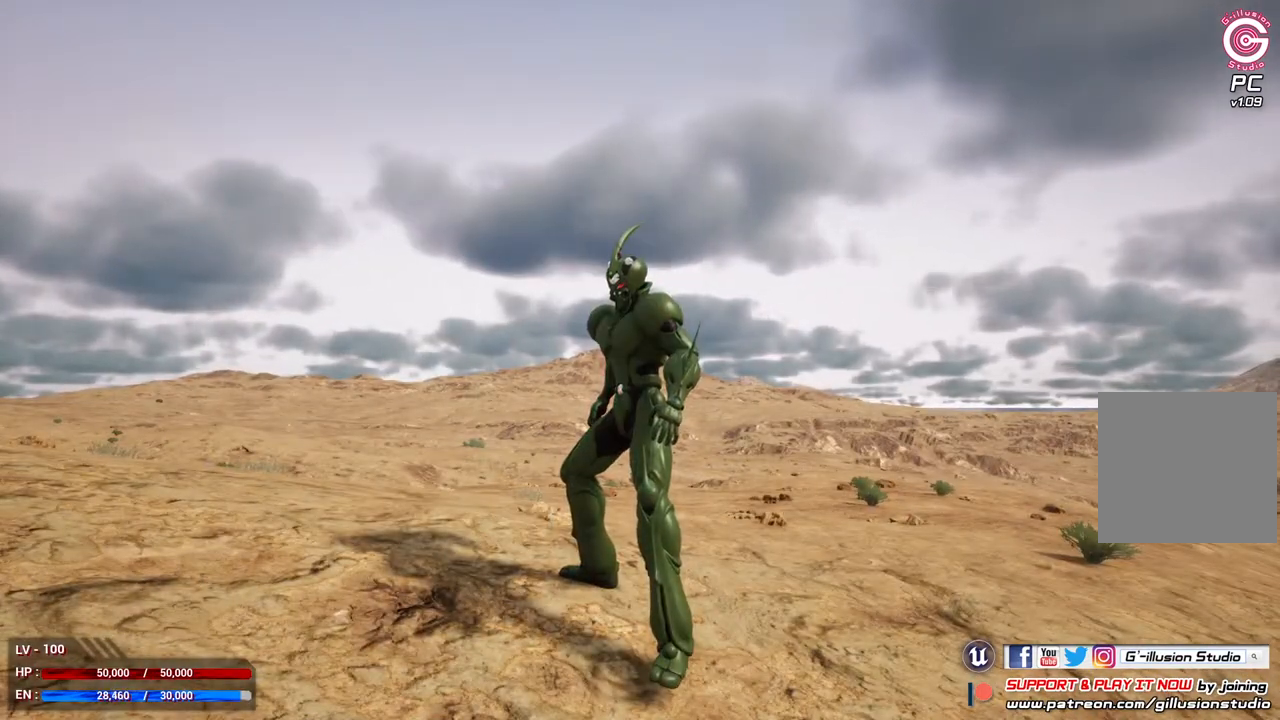
{"buttons": [], "left_stick": "center", "right_stick": "center", "events": []}
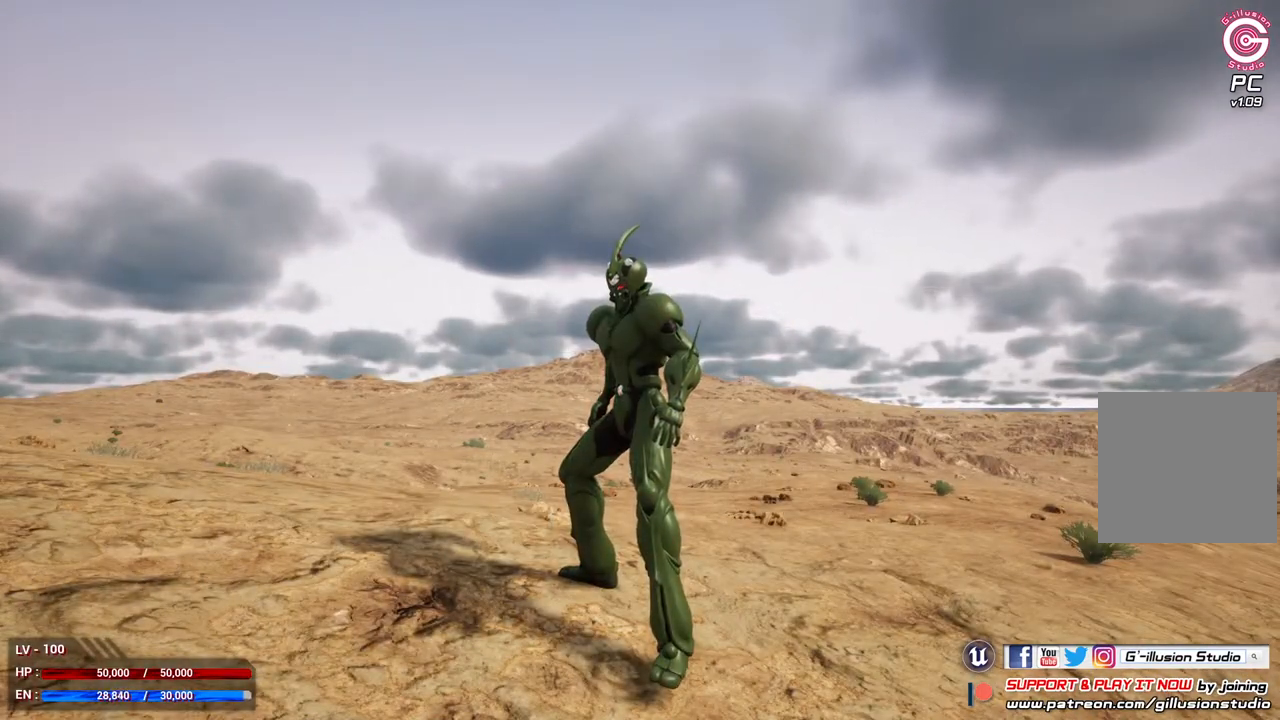
{"buttons": [], "left_stick": "center", "right_stick": "center", "events": []}
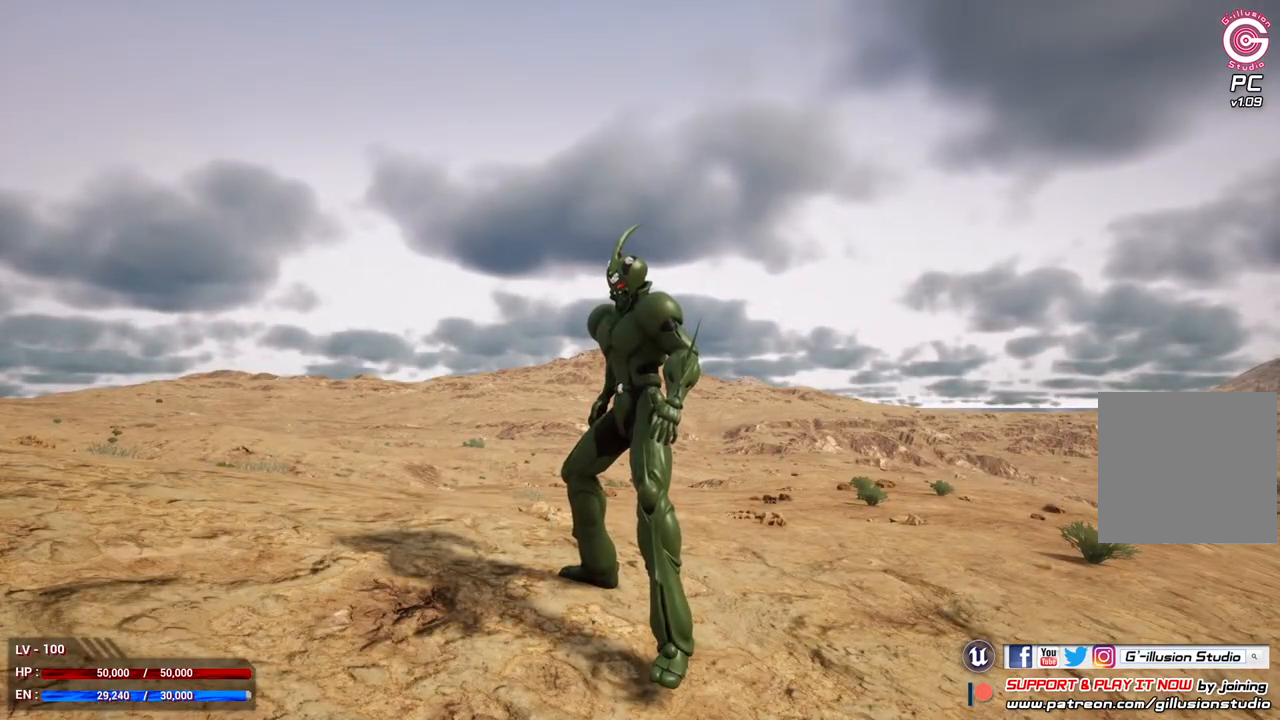
{"buttons": ["Y"], "left_stick": "center", "right_stick": "center", "events": [[167, "Y", "down"]]}
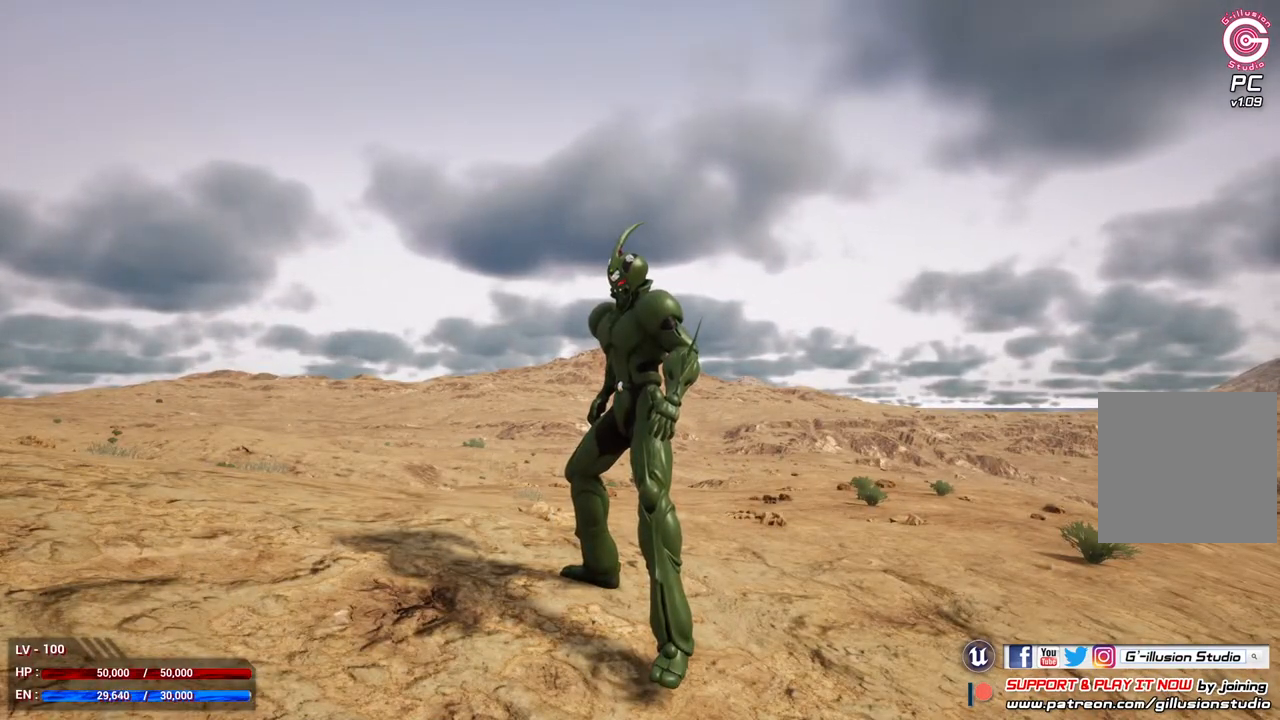
{"buttons": ["Y"], "left_stick": "center", "right_stick": "center", "events": []}
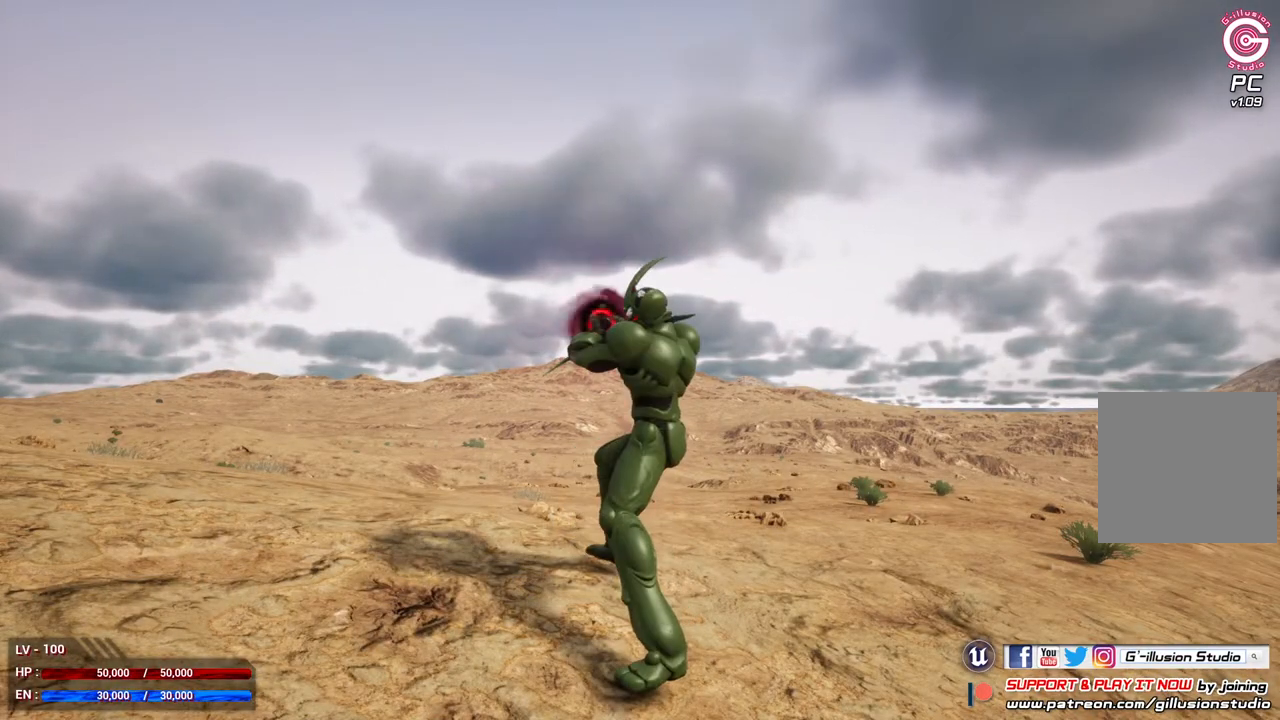
{"buttons": ["Y"], "left_stick": "center", "right_stick": "center", "events": []}
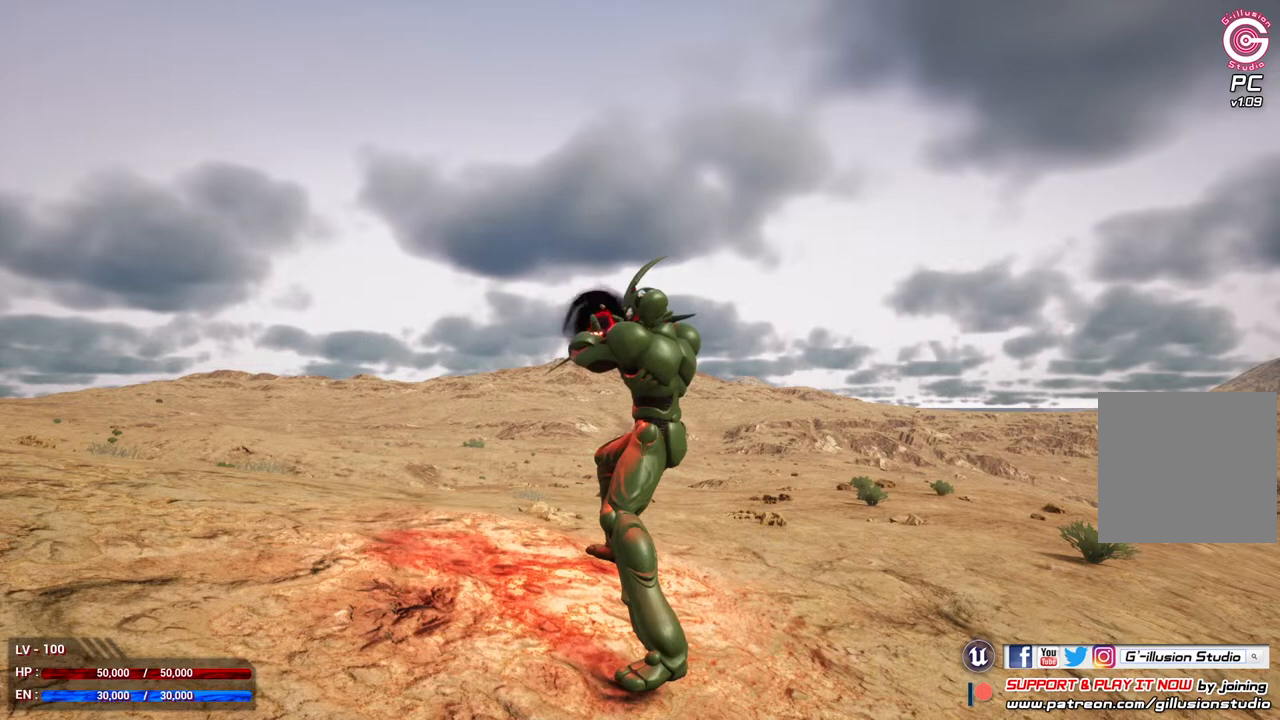
{"buttons": ["Y"], "left_stick": "center", "right_stick": "center", "events": []}
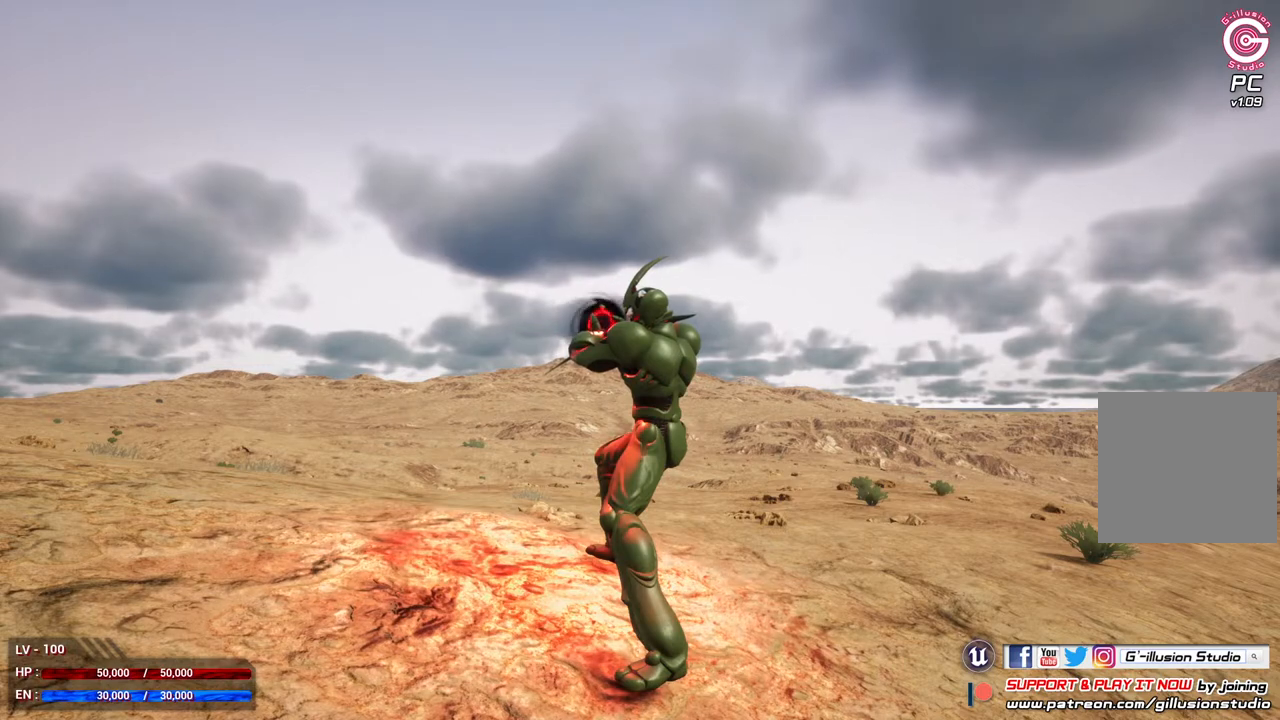
{"buttons": ["Y"], "left_stick": "center", "right_stick": "center", "events": []}
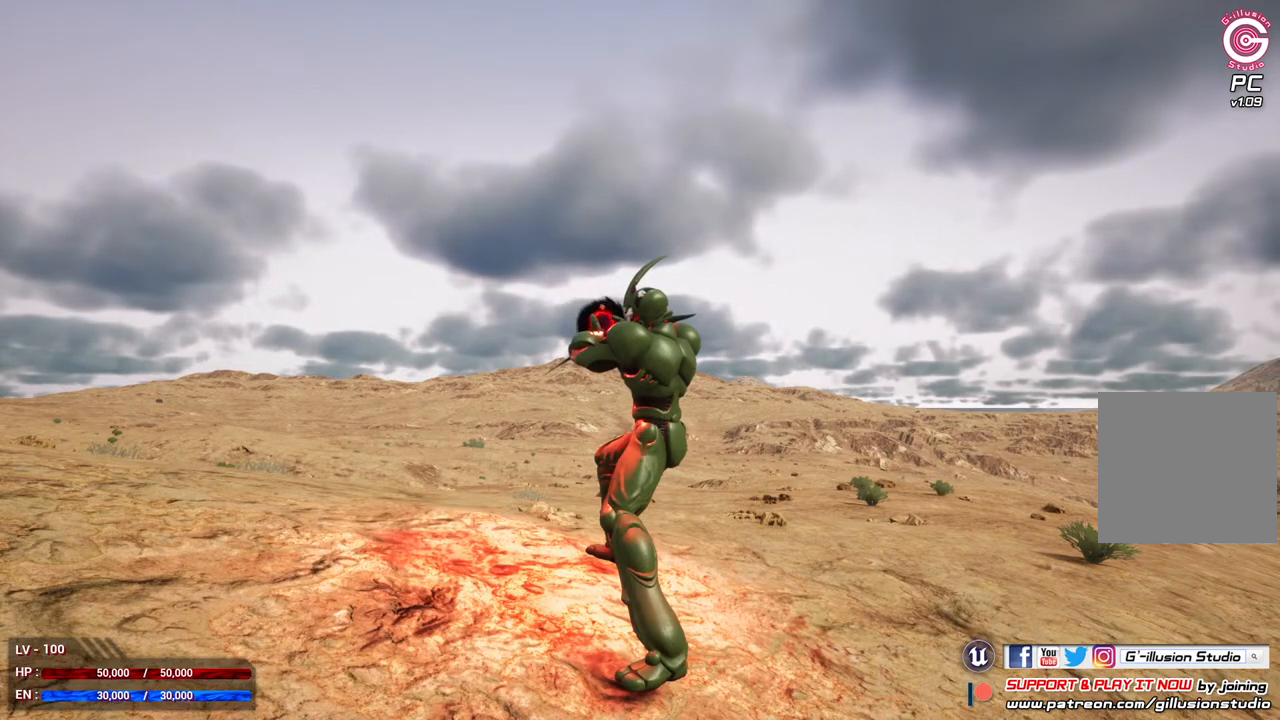
{"buttons": ["Y"], "left_stick": "center", "right_stick": "center", "events": []}
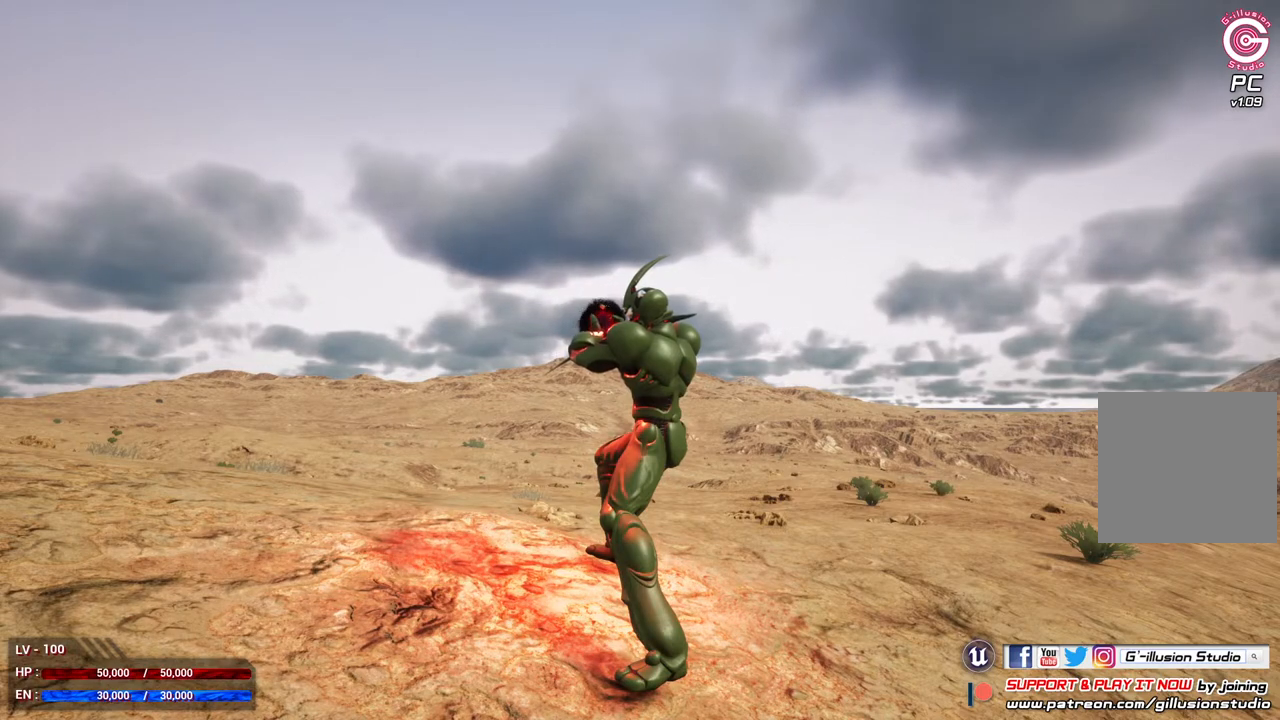
{"buttons": ["Y"], "left_stick": "center", "right_stick": "center", "events": []}
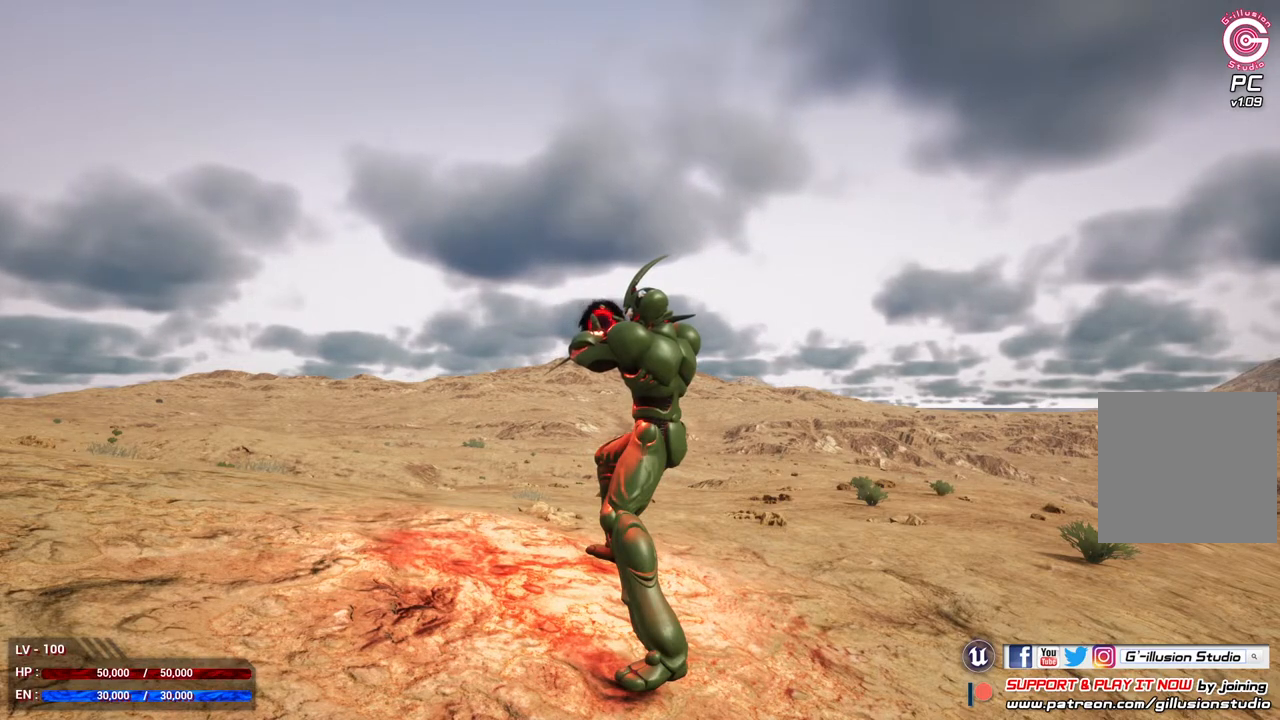
{"buttons": ["Y"], "left_stick": "center", "right_stick": "center", "events": []}
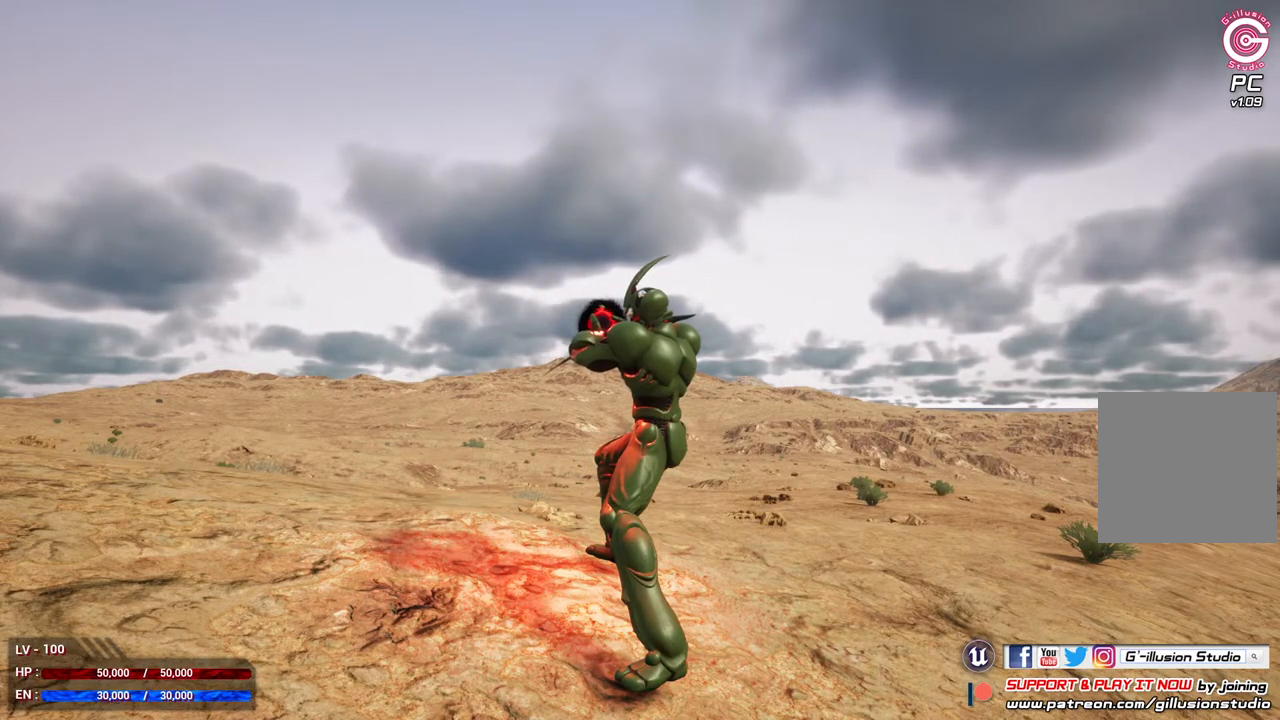
{"buttons": [], "left_stick": "center", "right_stick": "center", "events": [[133, "Y", "up"]]}
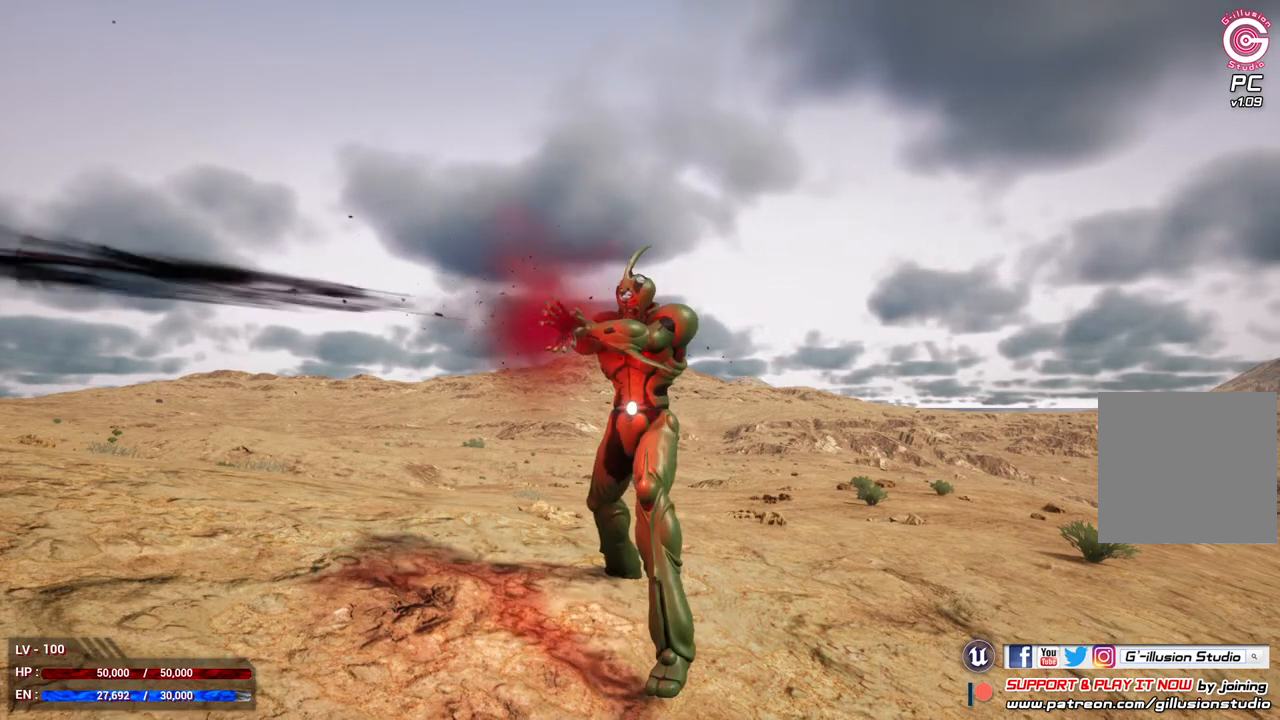
{"buttons": [], "left_stick": "center", "right_stick": "center", "events": []}
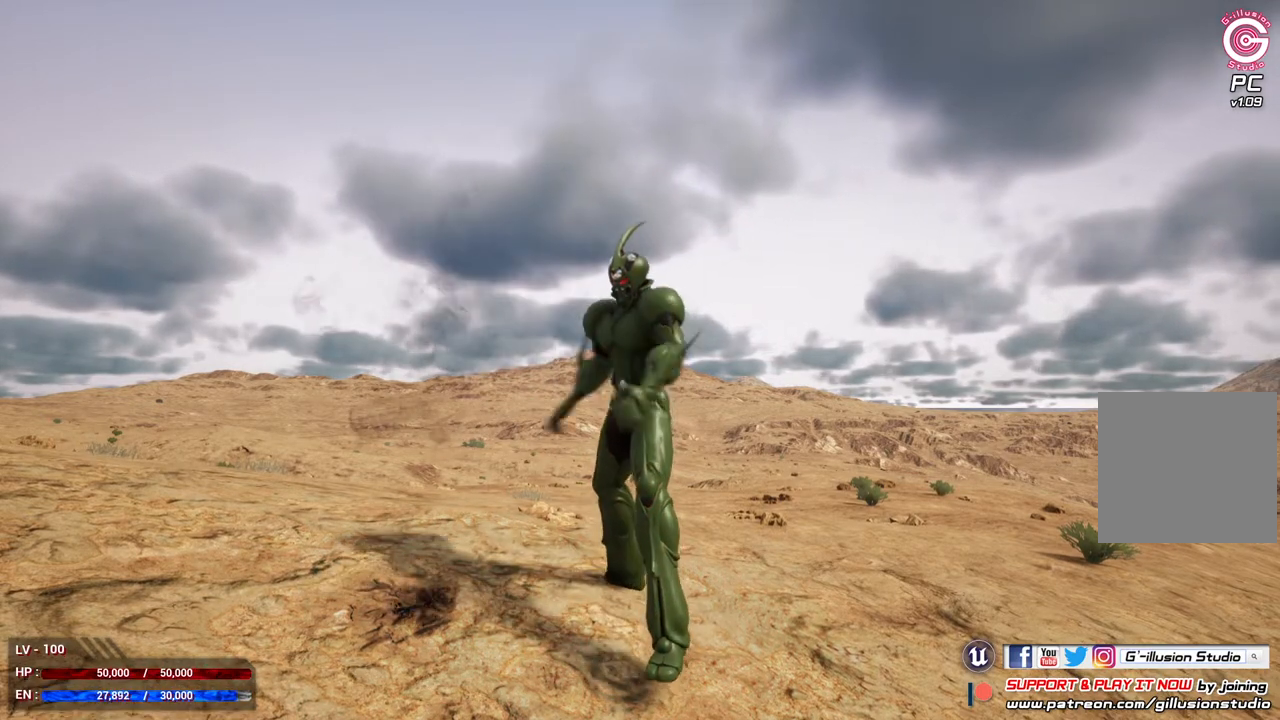
{"buttons": [], "left_stick": "center", "right_stick": "center", "events": [[133, "R3", "down"], [300, "R3", "up"]]}
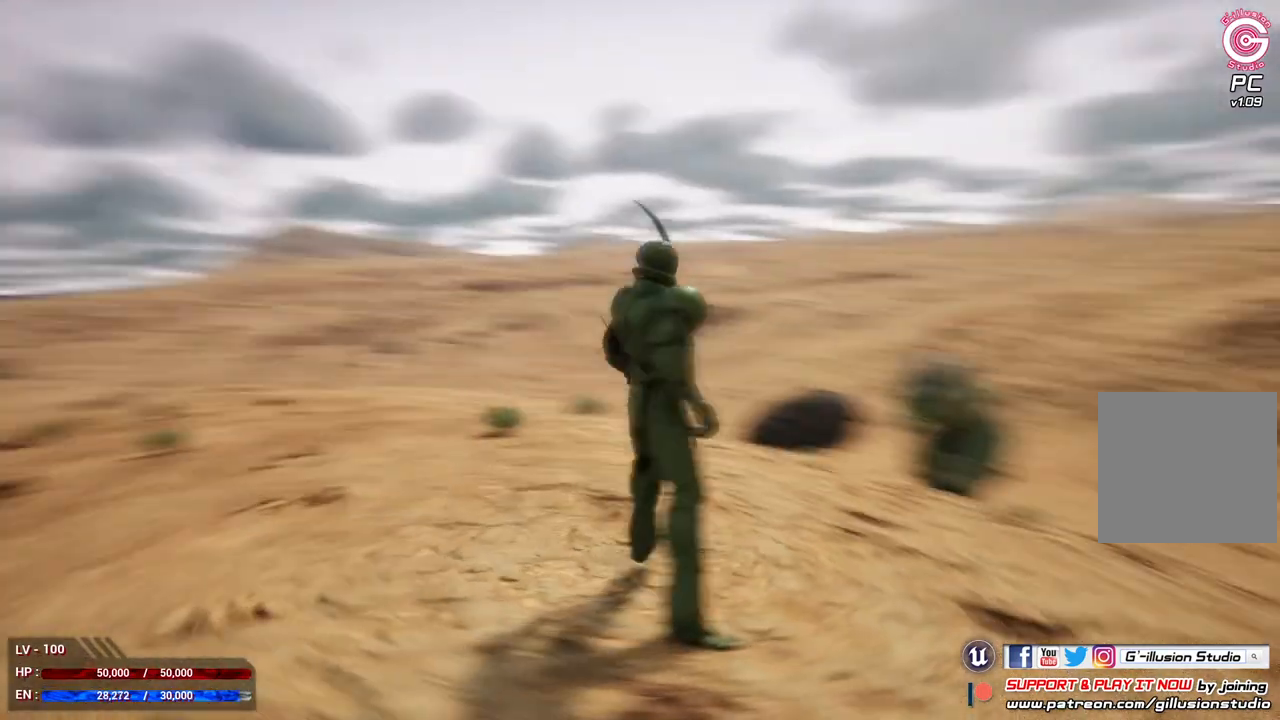
{"buttons": ["L1"], "left_stick": "center", "right_stick": "center", "events": [[33, "L1", "down"]]}
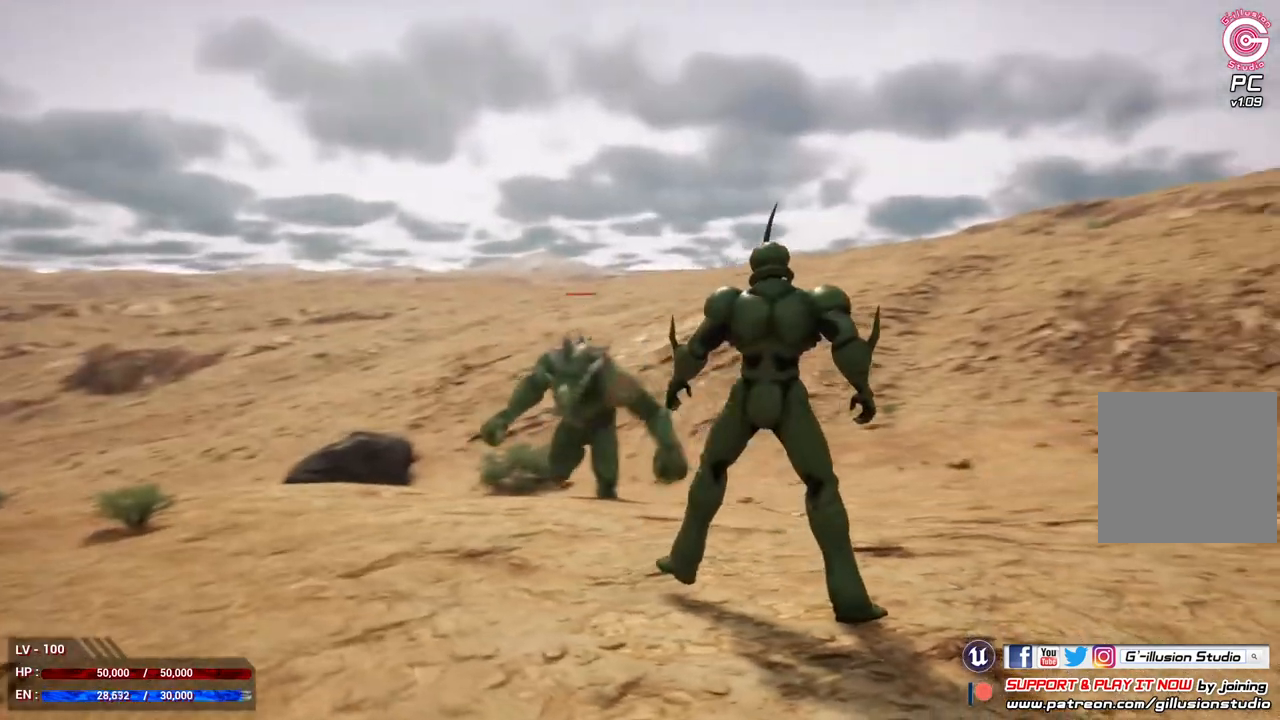
{"buttons": ["L1"], "left_stick": "left", "right_stick": "center", "events": [[467, "left_stick", "left"]]}
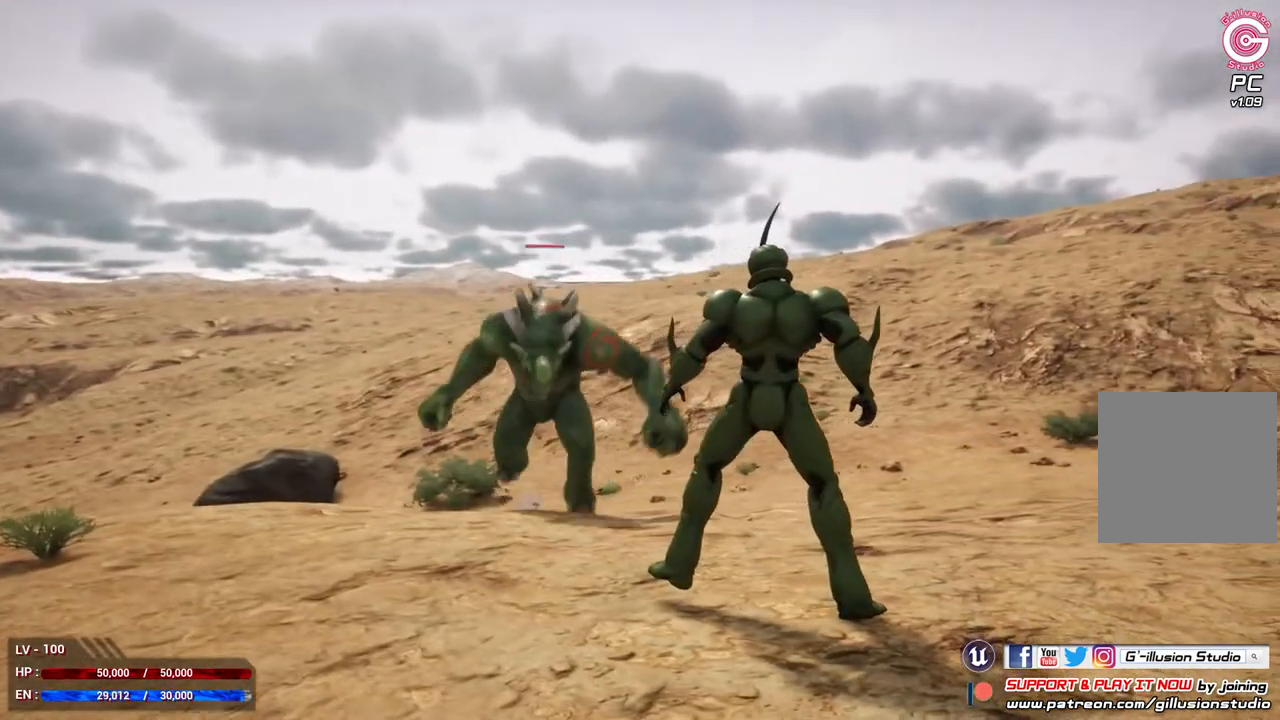
{"buttons": ["L1"], "left_stick": "left", "right_stick": "center", "events": [[167, "A", "down"], [267, "A", "up"]]}